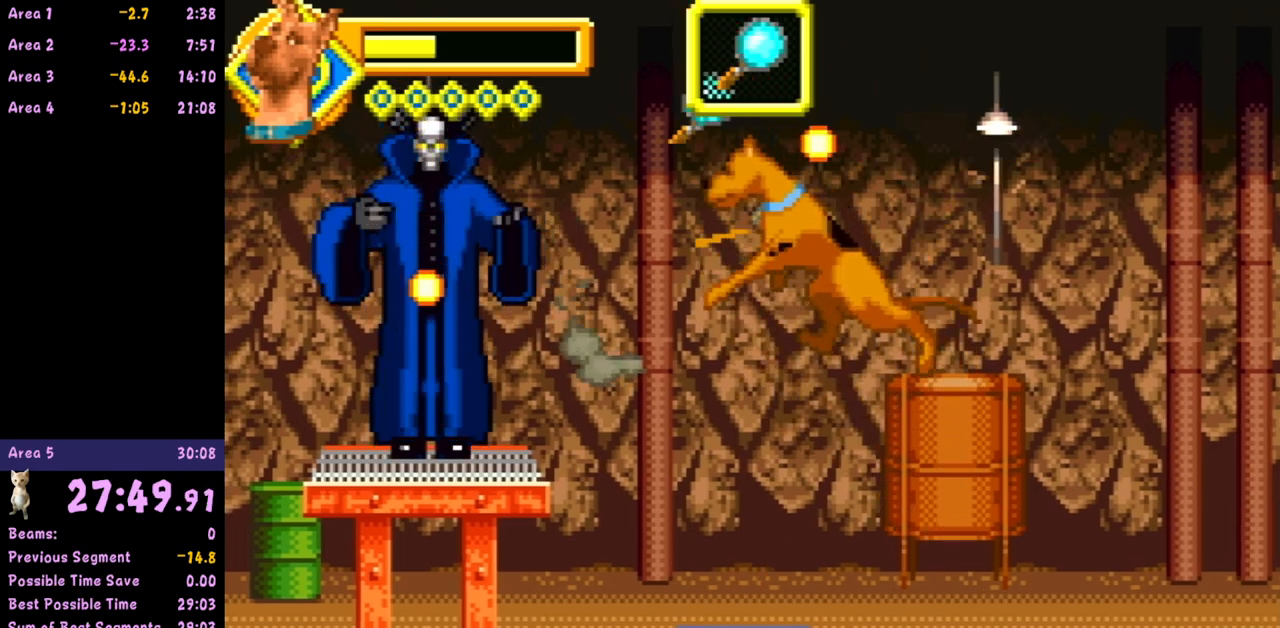
Gameplay with a controller (Nintendo layout); each line is a JSON object with the inputs held at the frame after it. "events" lists button and stick changes between this image and that frame as [ms after this image, input, new state], when the widget could be followed in between. Not read: L3 R3 right_stick.
{"buttons": [], "left_stick": "right", "events": [[433, "left_stick", "right"]]}
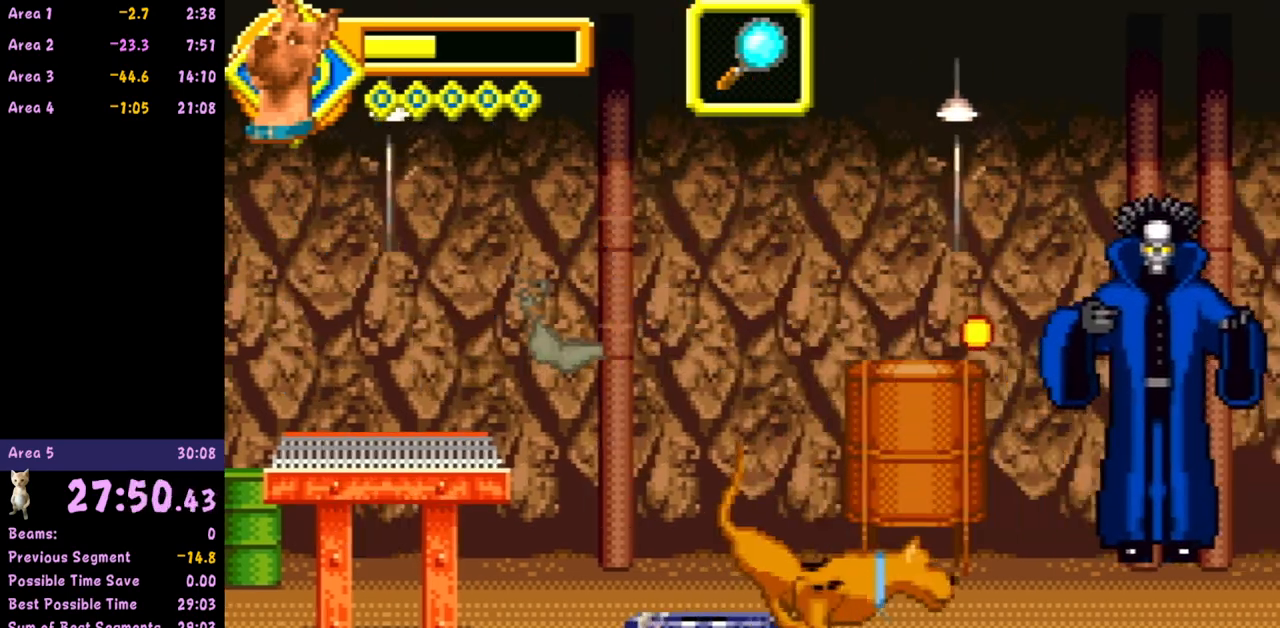
{"buttons": [], "left_stick": "right", "events": []}
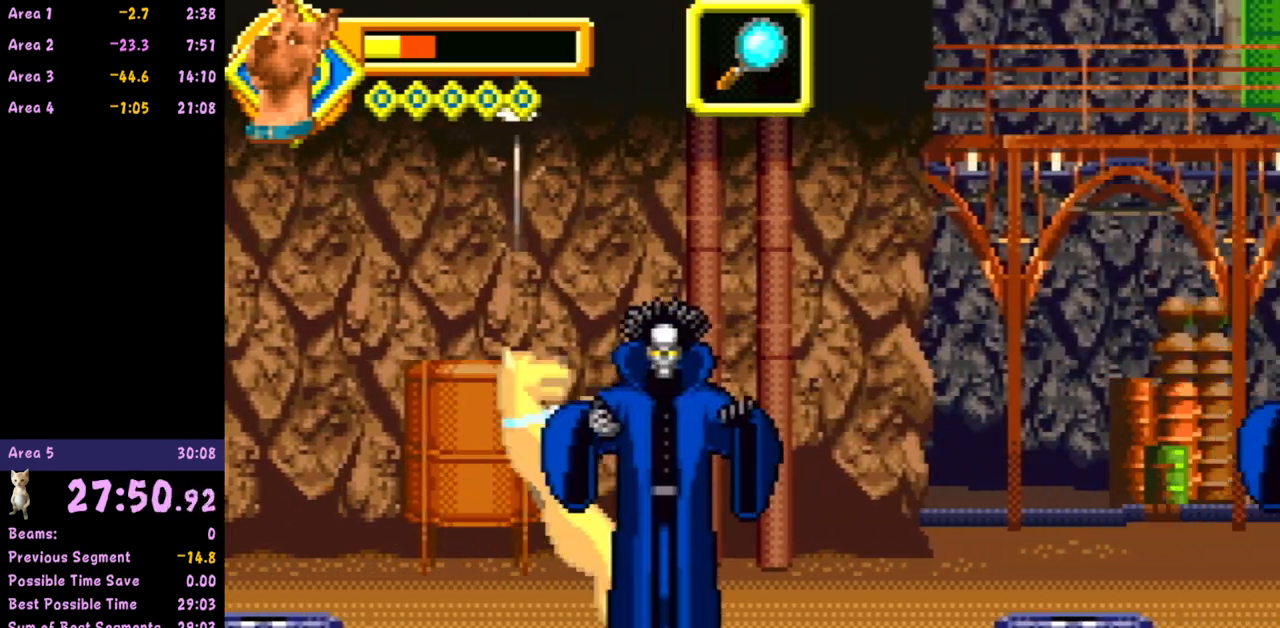
{"buttons": [], "left_stick": "right", "events": []}
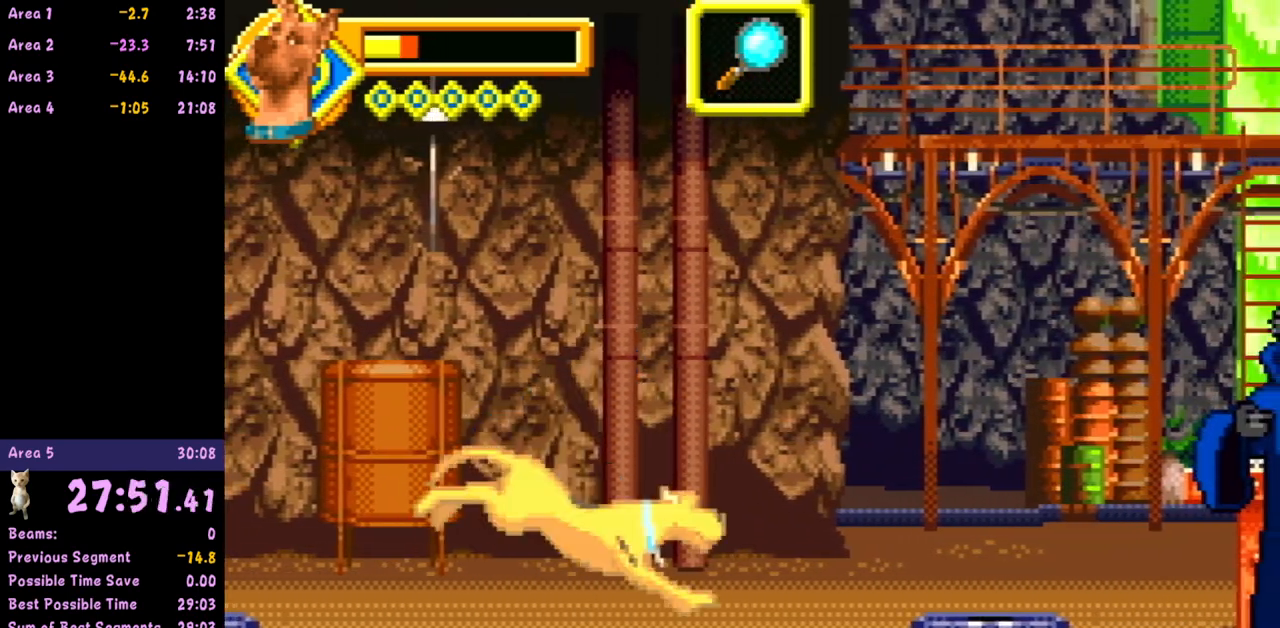
{"buttons": [], "left_stick": "right", "events": []}
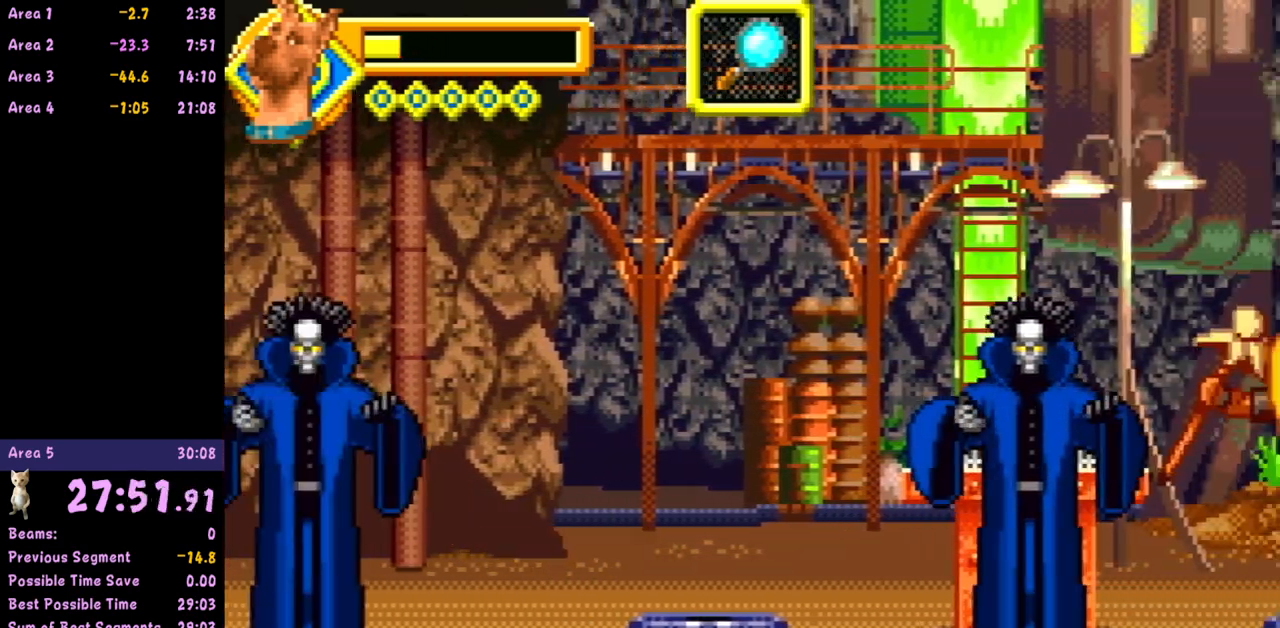
{"buttons": [], "left_stick": "left", "events": [[67, "B", "down"], [200, "B", "up"], [233, "left_stick", "left"]]}
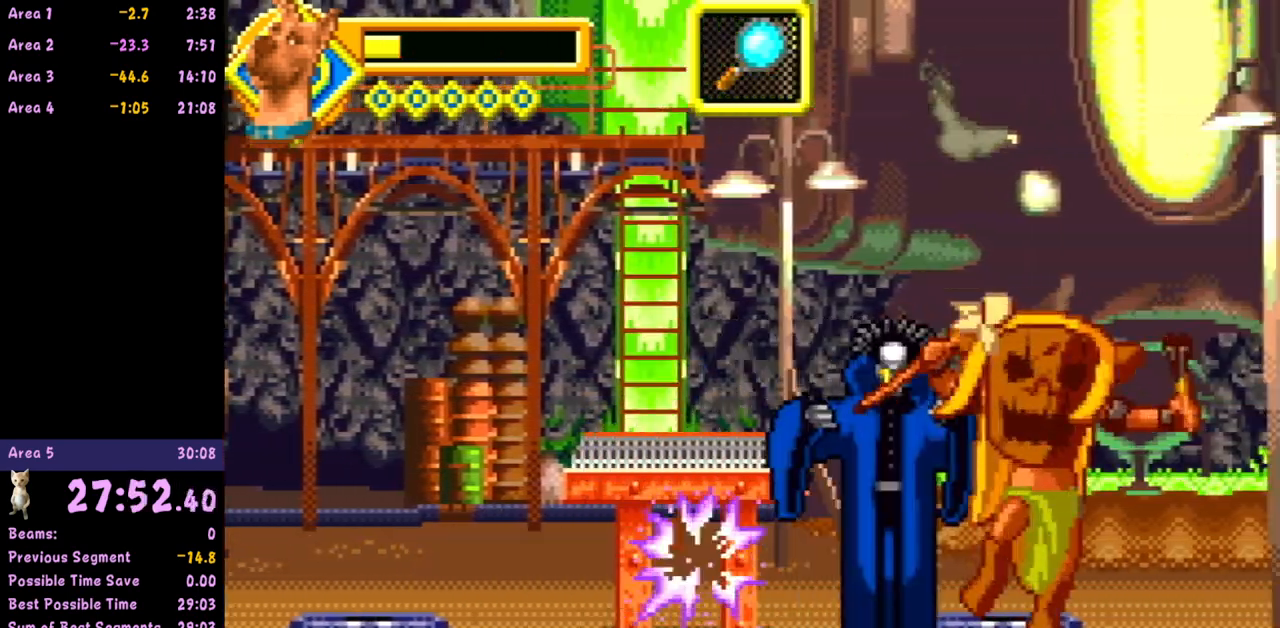
{"buttons": [], "left_stick": "left", "events": []}
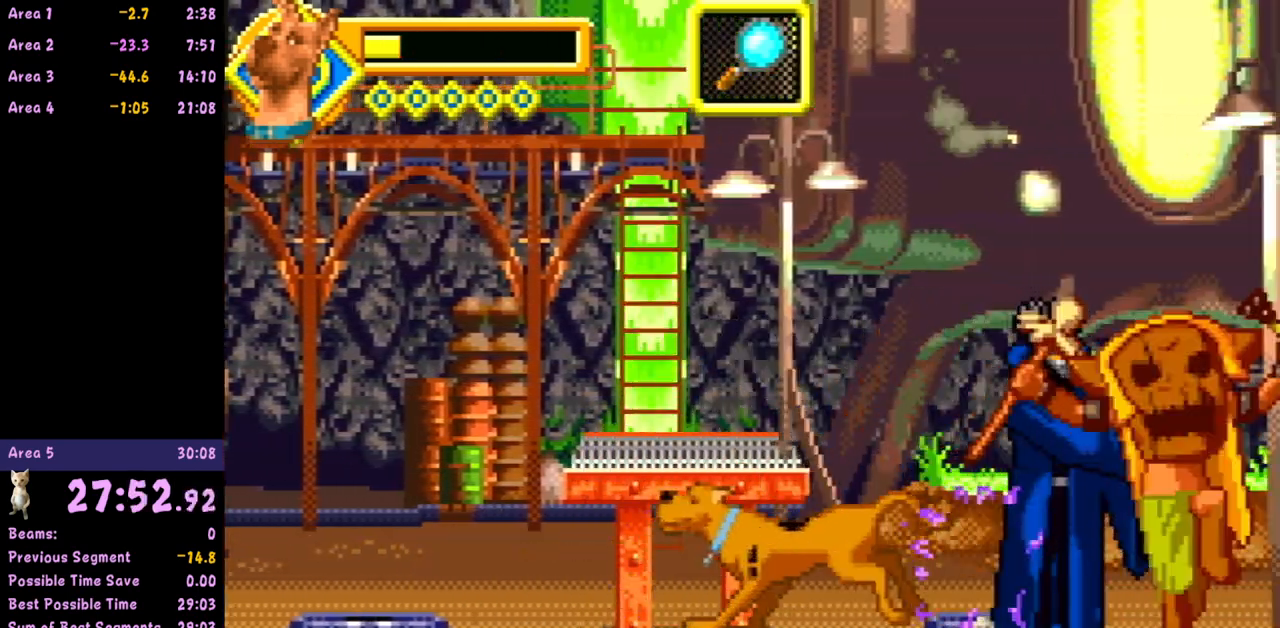
{"buttons": [], "left_stick": "left", "events": []}
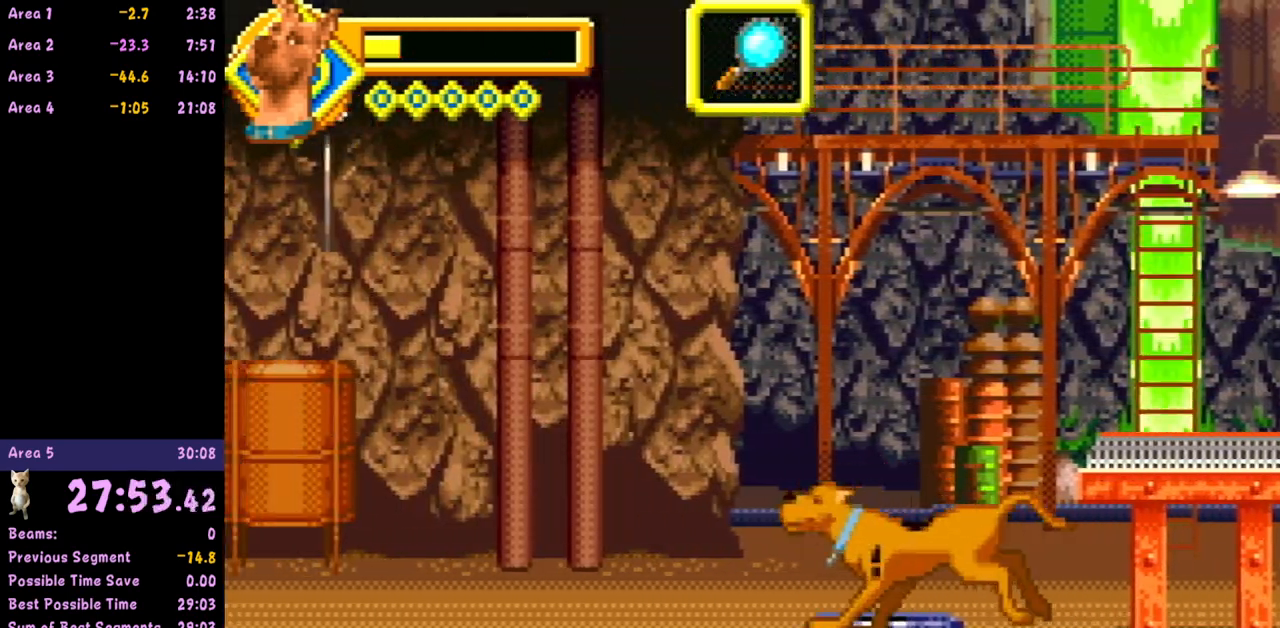
{"buttons": [], "left_stick": "left", "events": []}
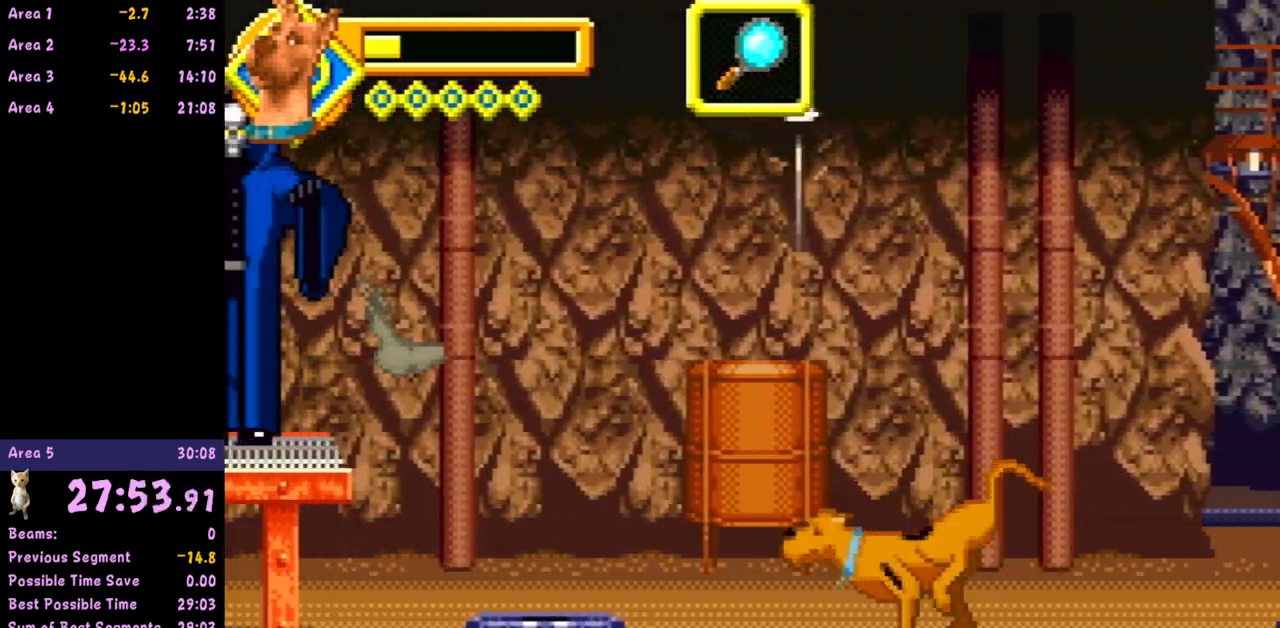
{"buttons": [], "left_stick": "left", "events": []}
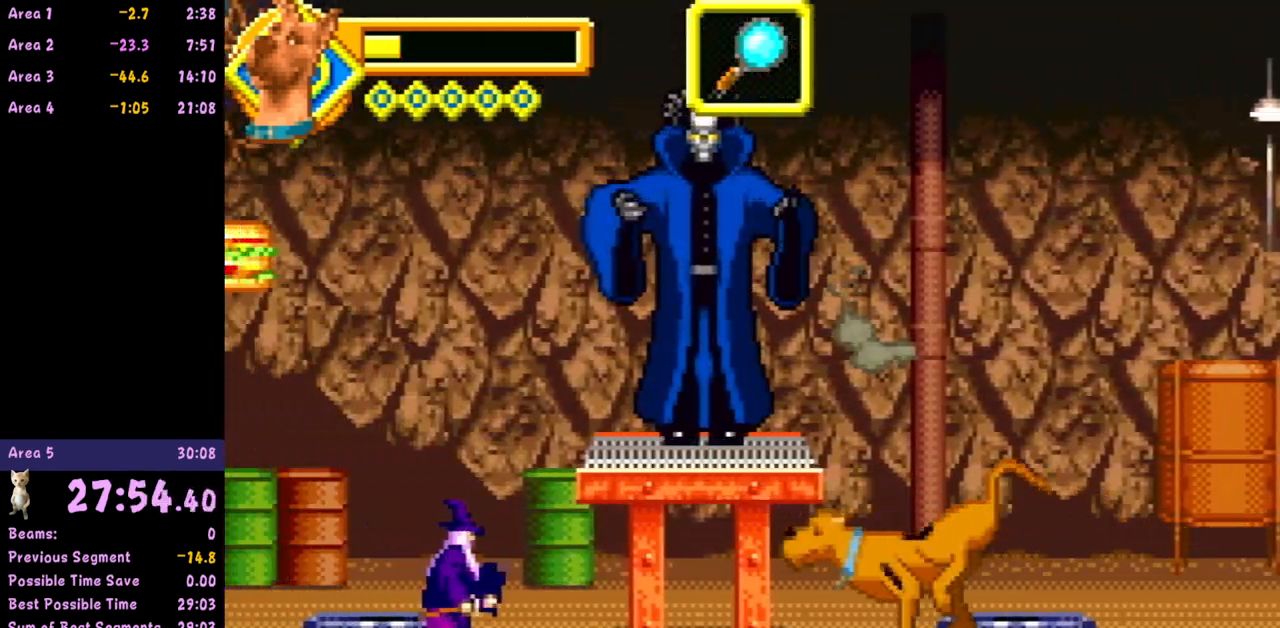
{"buttons": [], "left_stick": "left", "events": [[233, "A", "down"], [433, "A", "up"]]}
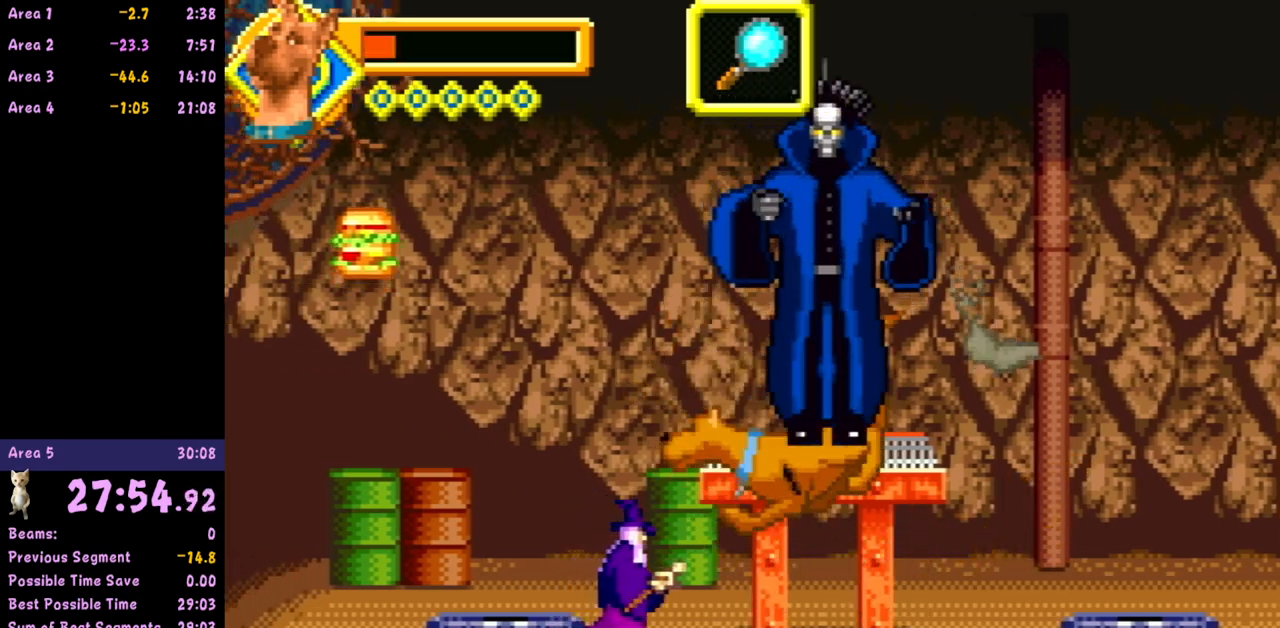
{"buttons": [], "left_stick": "left", "events": []}
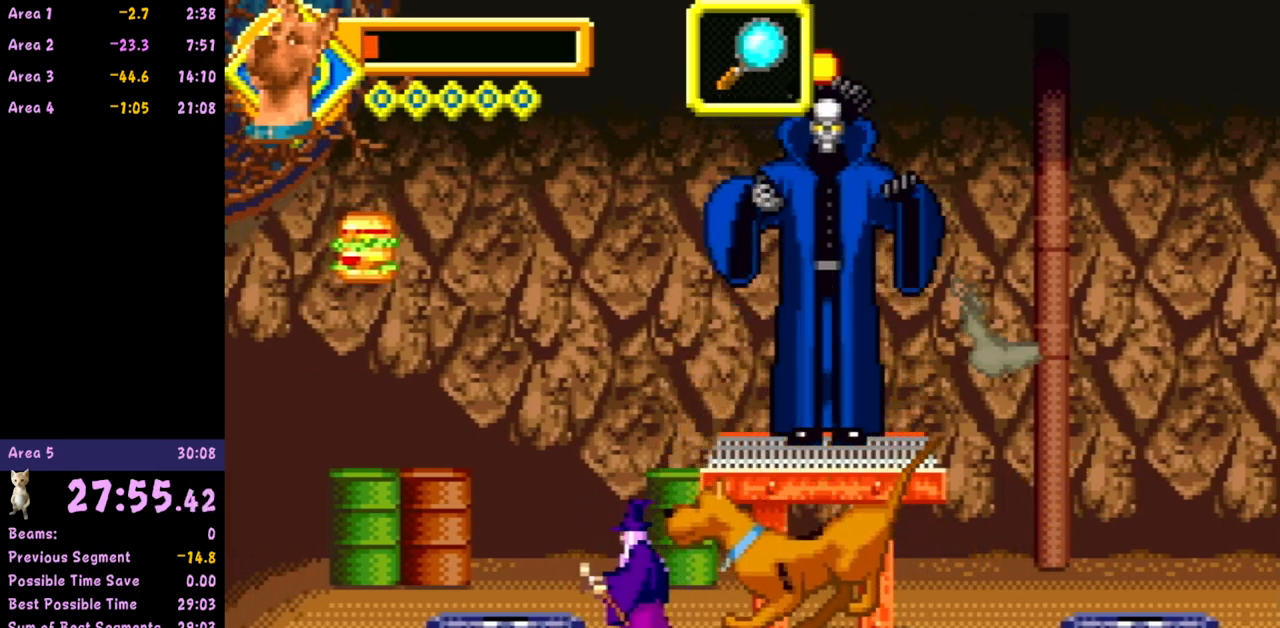
{"buttons": [], "left_stick": "center", "events": [[117, "left_stick", "center"]]}
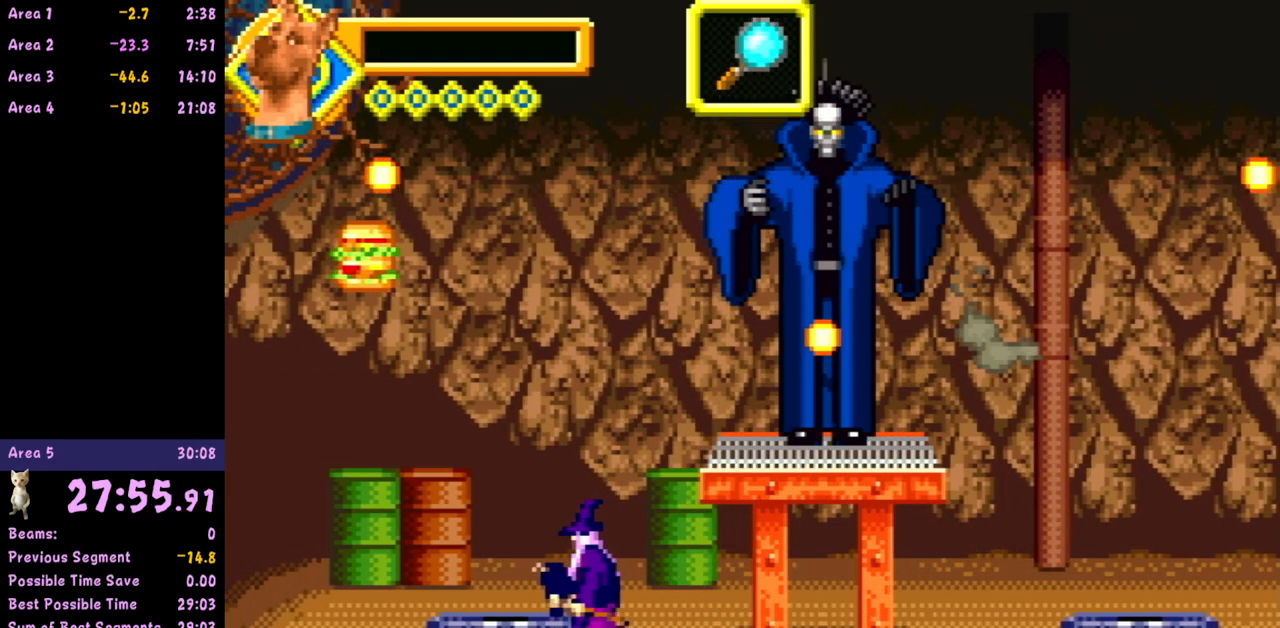
{"buttons": [], "left_stick": "center", "events": []}
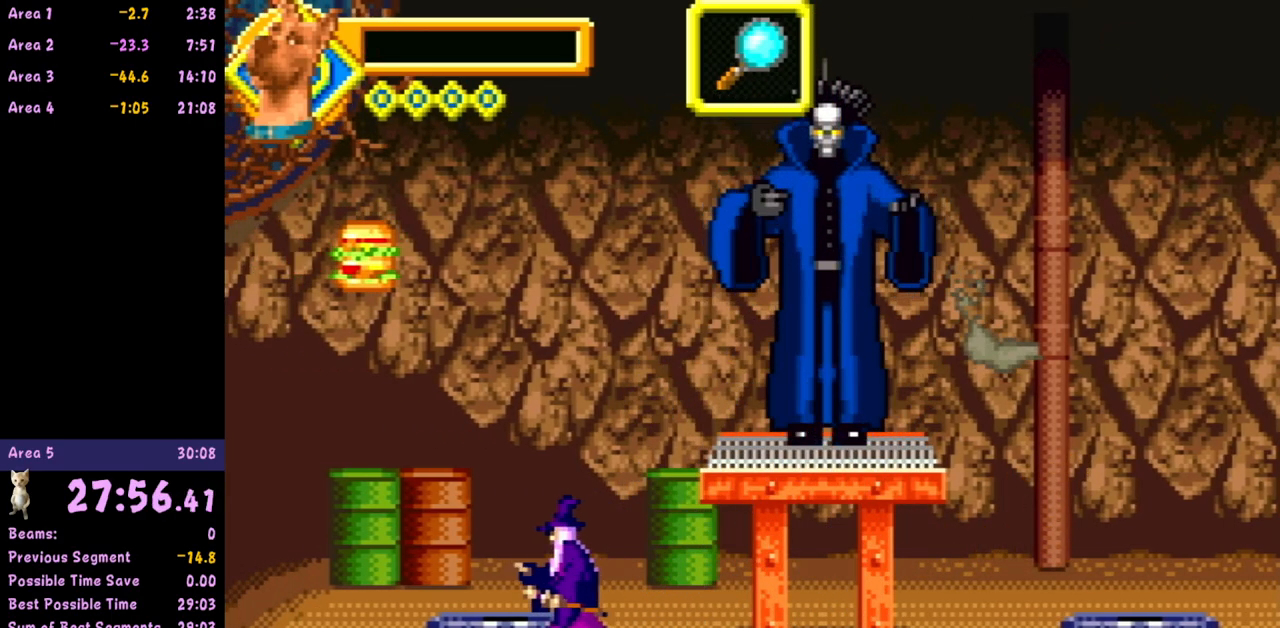
{"buttons": [], "left_stick": "center", "events": []}
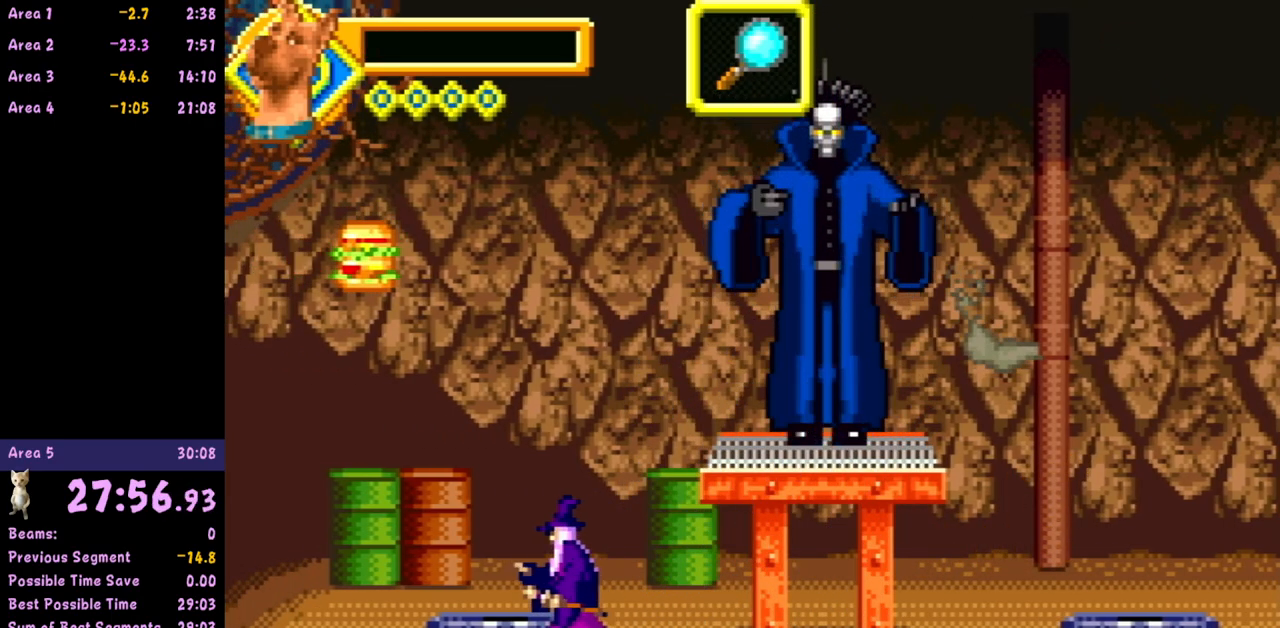
{"buttons": [], "left_stick": "right", "events": [[483, "left_stick", "right"]]}
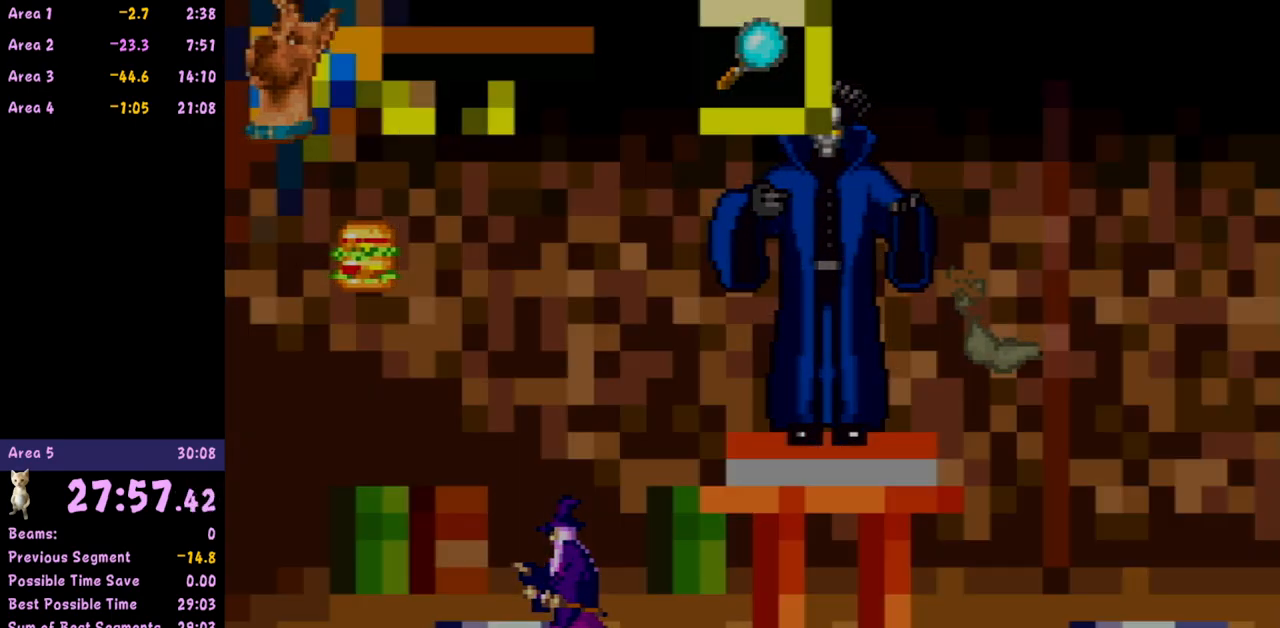
{"buttons": [], "left_stick": "right", "events": [[150, "R1", "down"], [300, "R1", "up"], [367, "R1", "down"], [483, "R1", "up"]]}
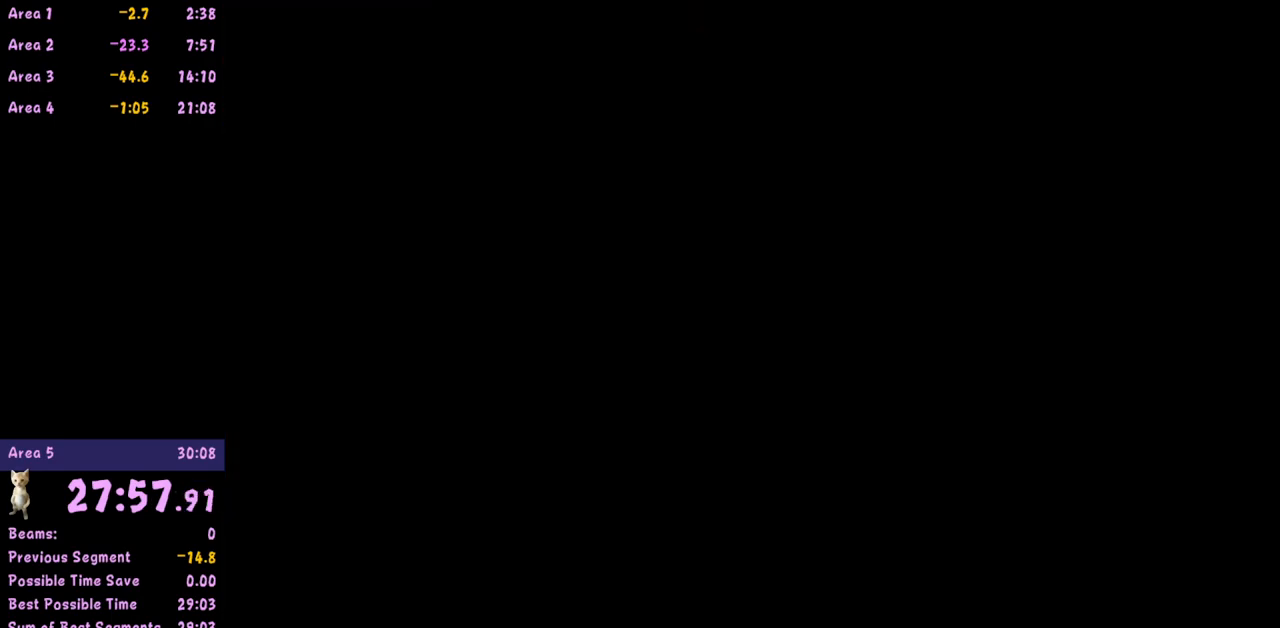
{"buttons": [], "left_stick": "right", "events": [[17, "R1", "down"], [150, "R1", "up"]]}
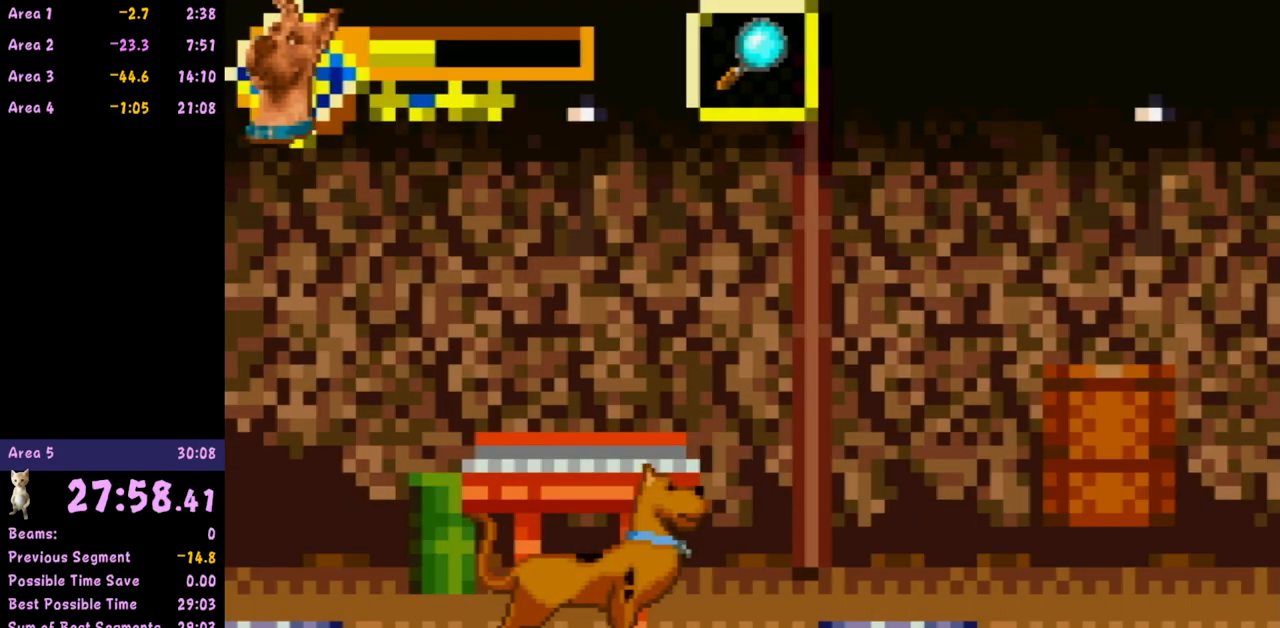
{"buttons": [], "left_stick": "right", "events": [[200, "R1", "down"], [500, "R1", "up"]]}
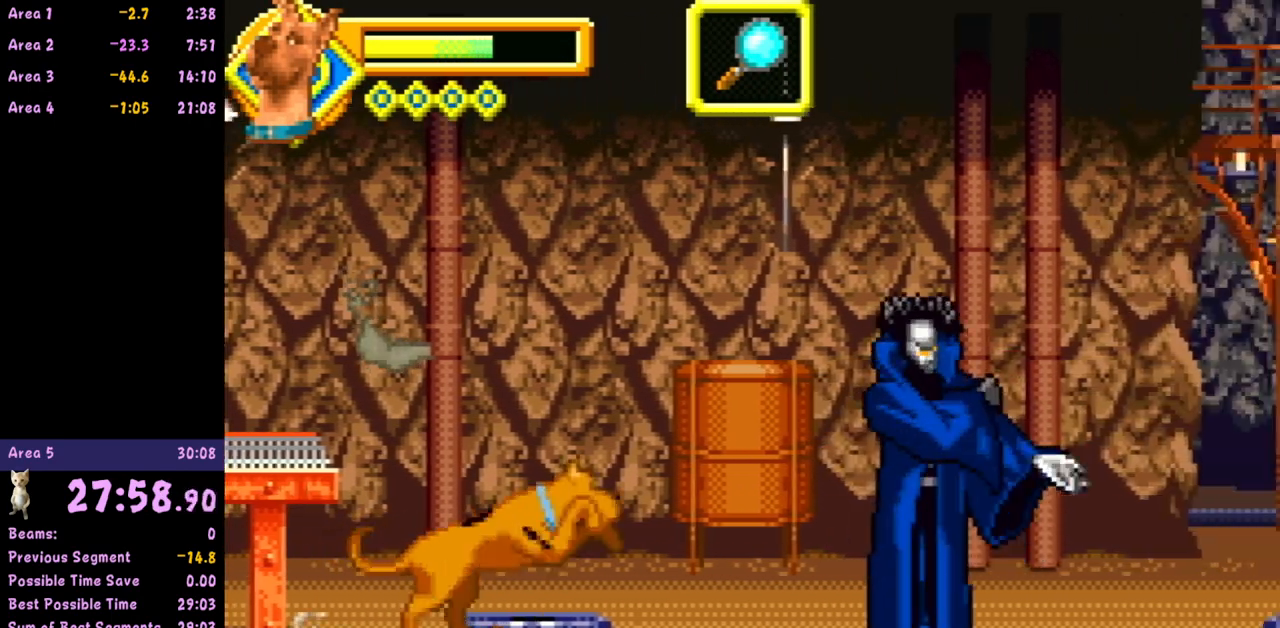
{"buttons": ["R1"], "left_stick": "center", "events": [[67, "R1", "down"], [183, "R1", "up"], [183, "left_stick", "center"], [233, "R1", "down"], [333, "R1", "up"], [400, "R1", "down"]]}
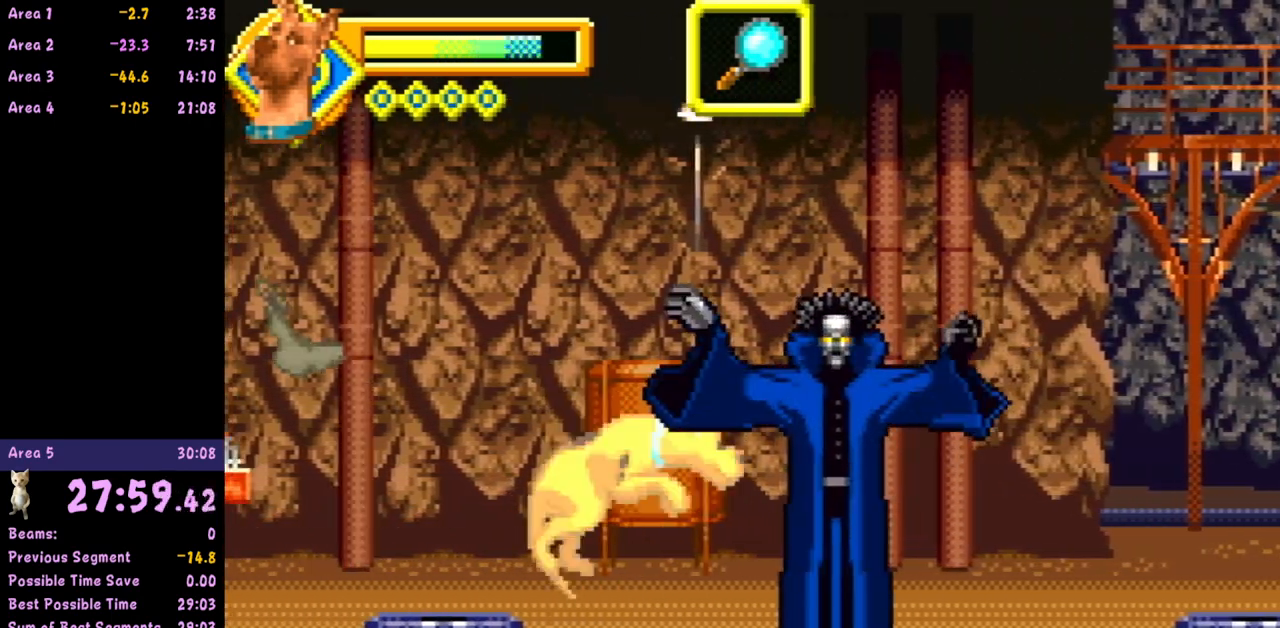
{"buttons": [], "left_stick": "center", "events": [[17, "R1", "up"], [50, "R1", "down"], [100, "left_stick", "right"], [350, "R1", "up"], [350, "left_stick", "center"], [383, "R1", "down"], [500, "R1", "up"]]}
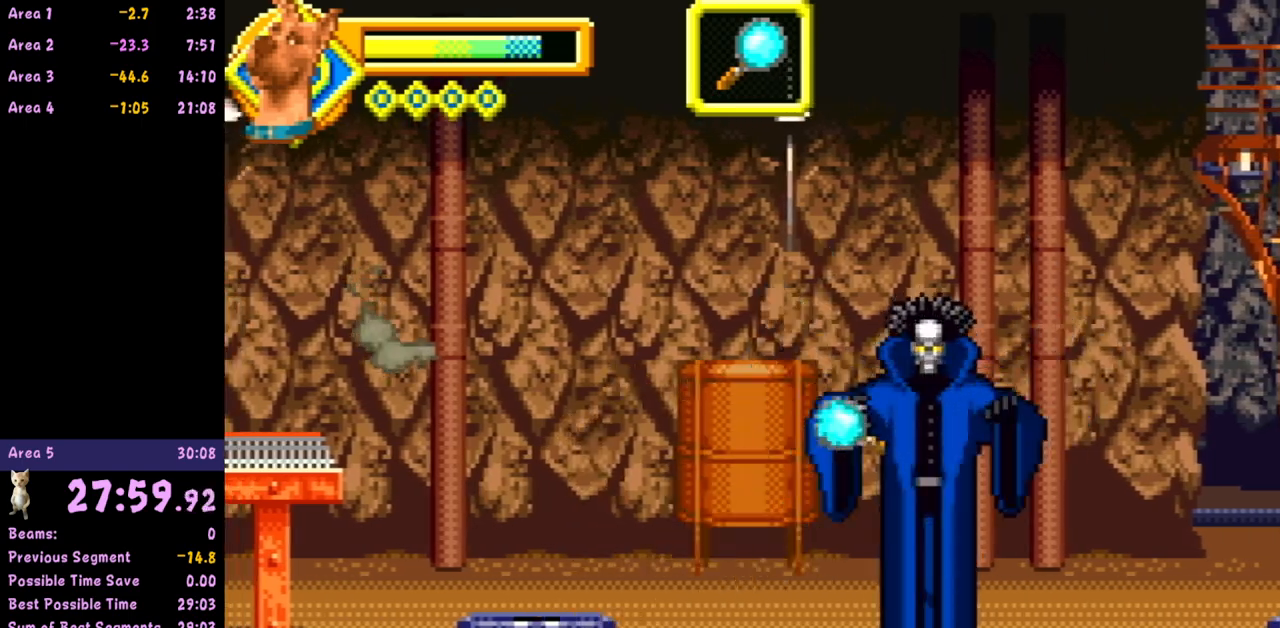
{"buttons": [], "left_stick": "center", "events": []}
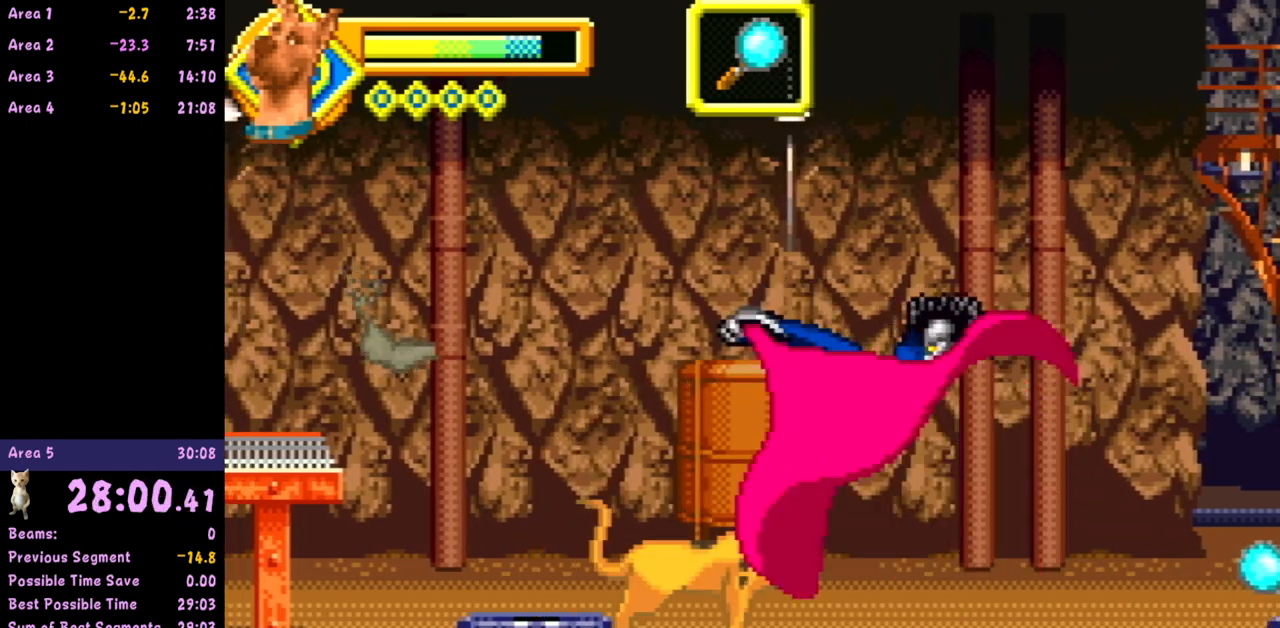
{"buttons": [], "left_stick": "left", "events": [[433, "left_stick", "left"]]}
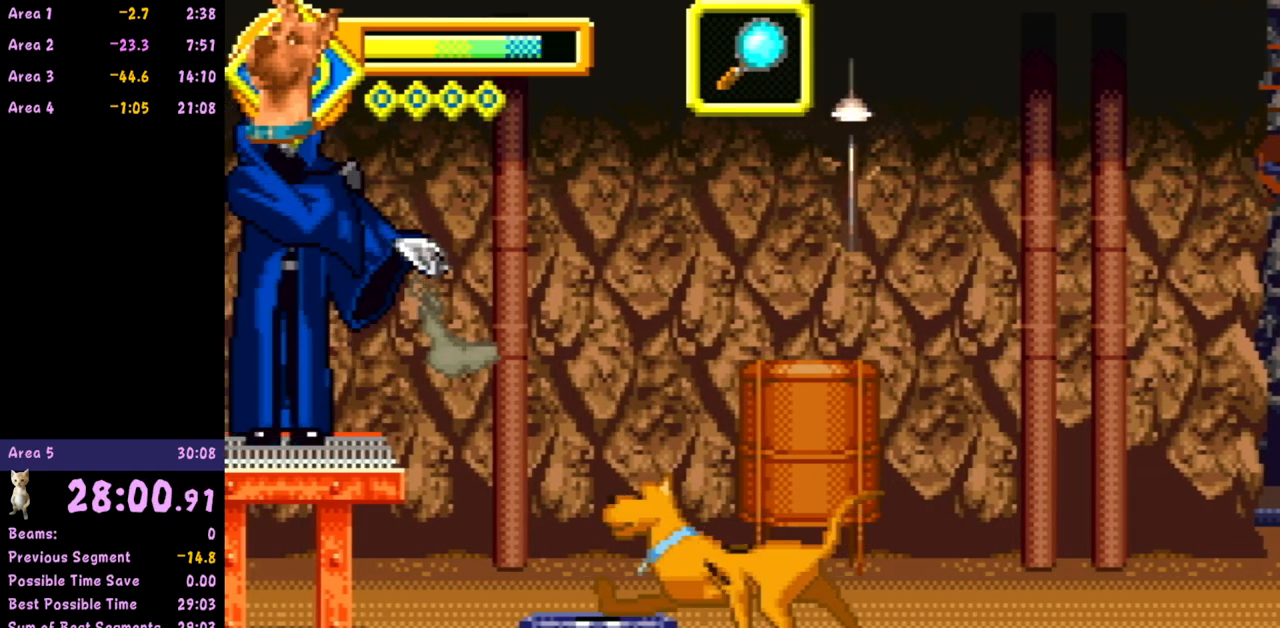
{"buttons": [], "left_stick": "right", "events": [[17, "A", "down"], [50, "left_stick", "center"], [167, "R1", "down"], [200, "A", "up"], [217, "left_stick", "left"], [333, "R1", "up"], [400, "left_stick", "center"], [450, "left_stick", "right"]]}
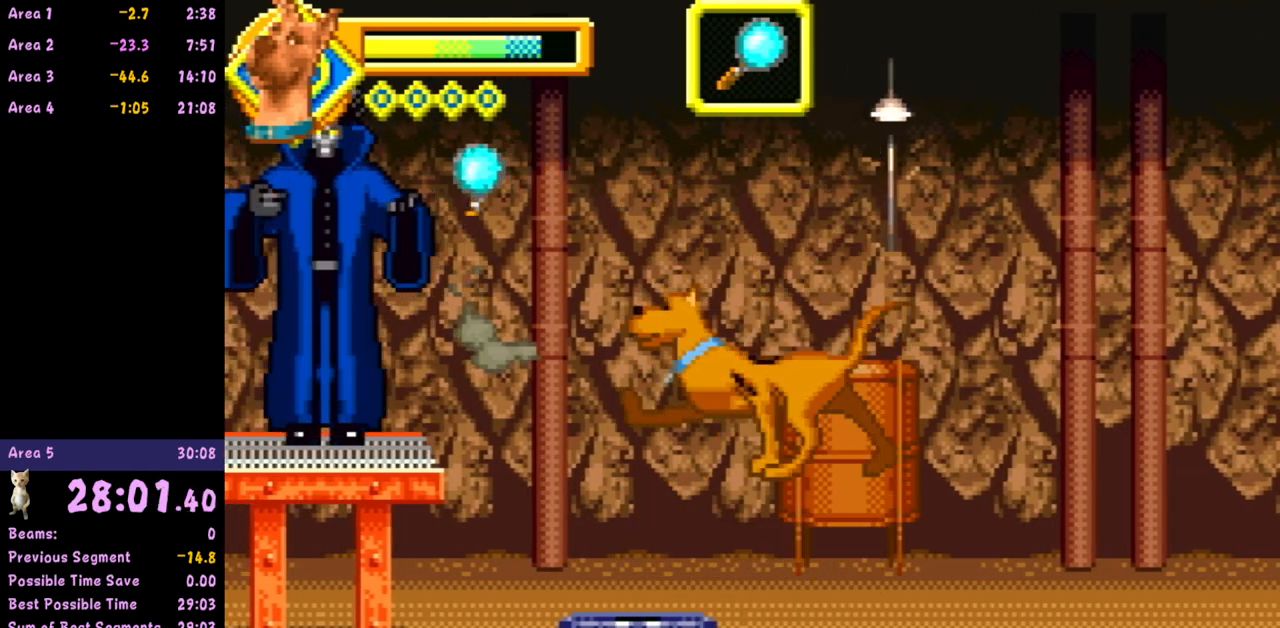
{"buttons": [], "left_stick": "right", "events": [[117, "left_stick", "center"], [300, "left_stick", "right"]]}
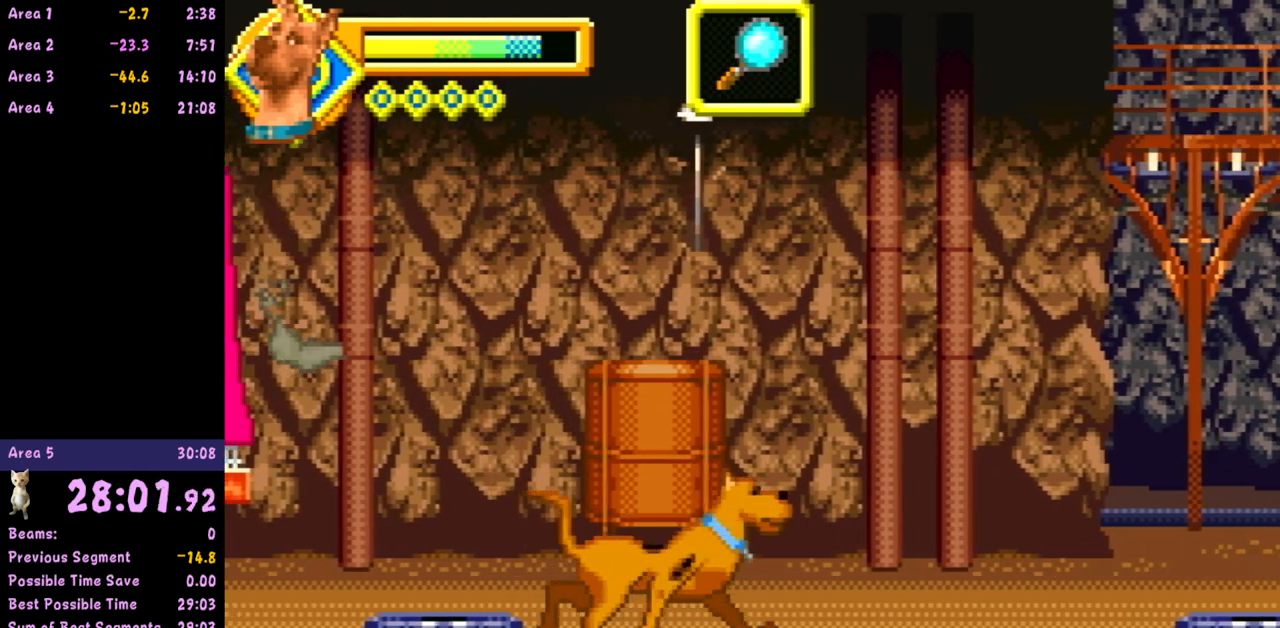
{"buttons": ["A"], "left_stick": "right", "events": [[417, "A", "down"]]}
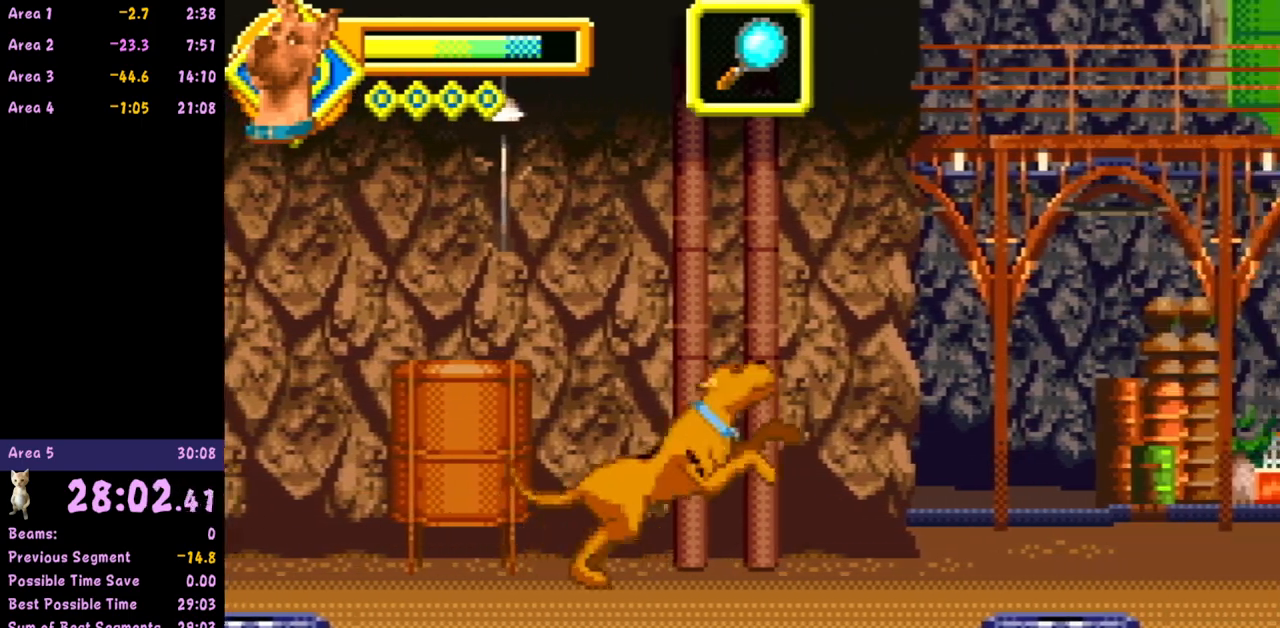
{"buttons": ["A", "R1"], "left_stick": "right", "events": [[383, "R1", "down"]]}
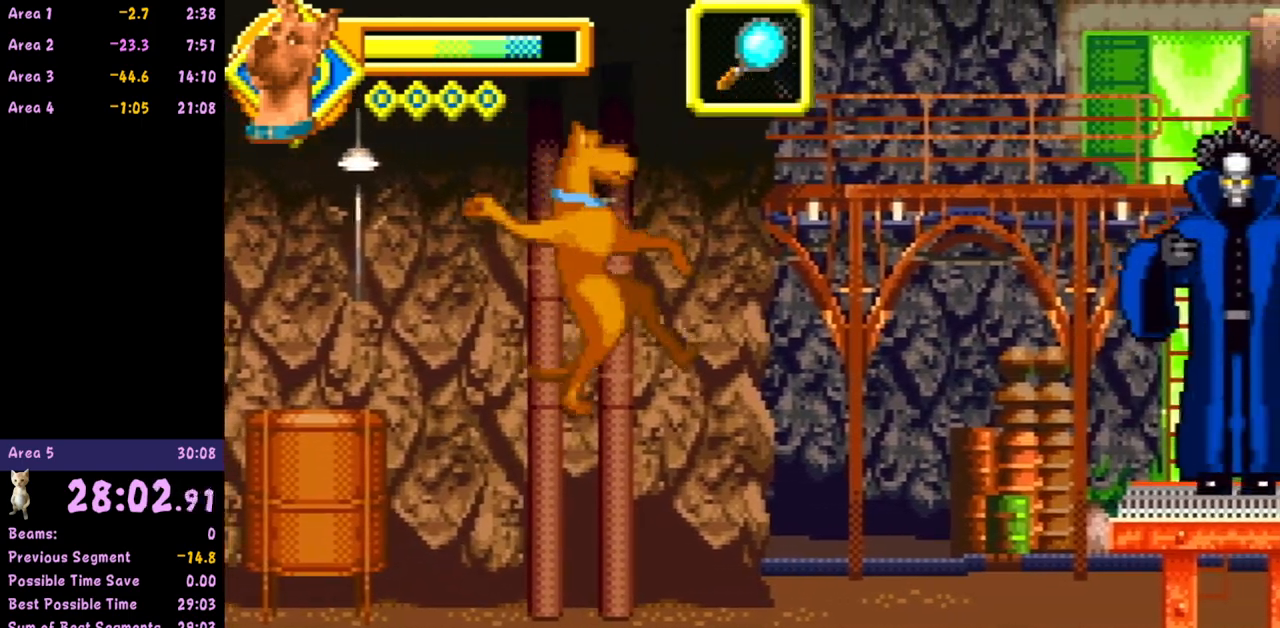
{"buttons": [], "left_stick": "center", "events": [[67, "R1", "up"], [100, "A", "up"], [433, "left_stick", "center"]]}